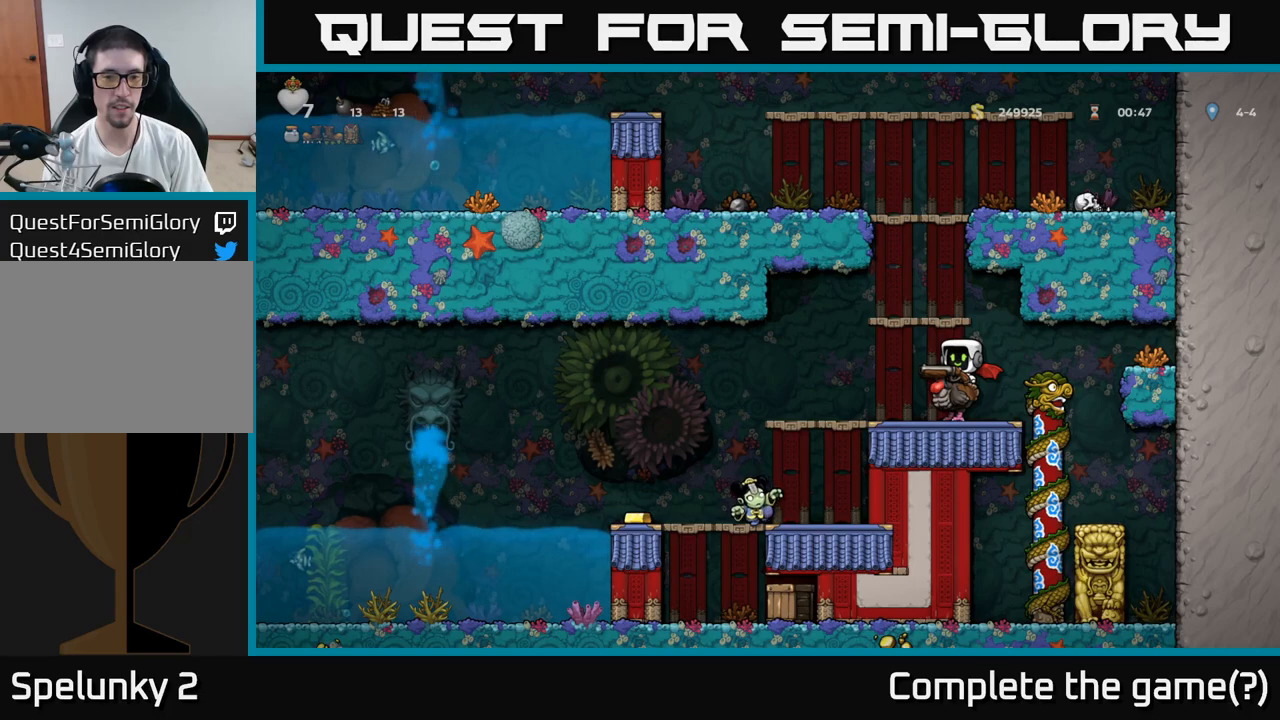
Gameplay with a controller (Xbox layout); each line is a JSON object with the inputs held at the frame after it. "events" lists button and stick changes between this image and that frame as [ms after this image, input, new state], when the widget could be followed in between. Not read: right_stick.
{"buttons": [], "left_stick": "center", "events": []}
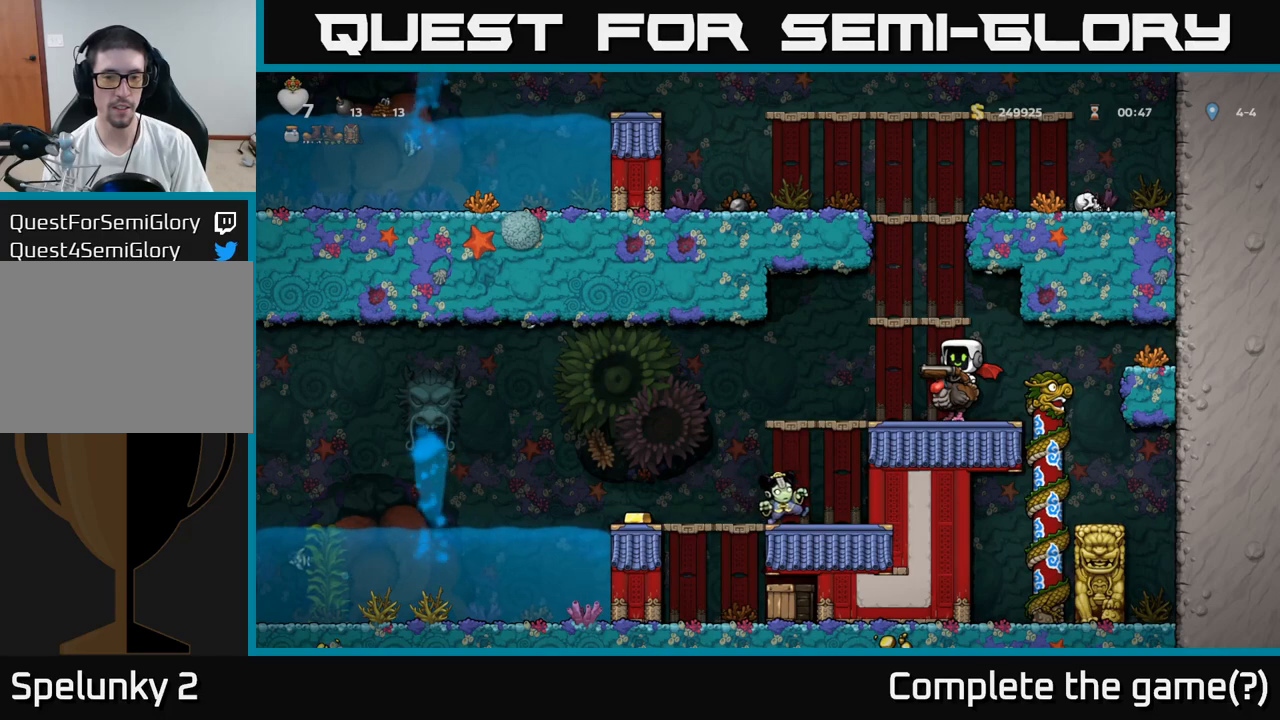
{"buttons": [], "left_stick": "left", "events": [[33, "left_stick", "left"]]}
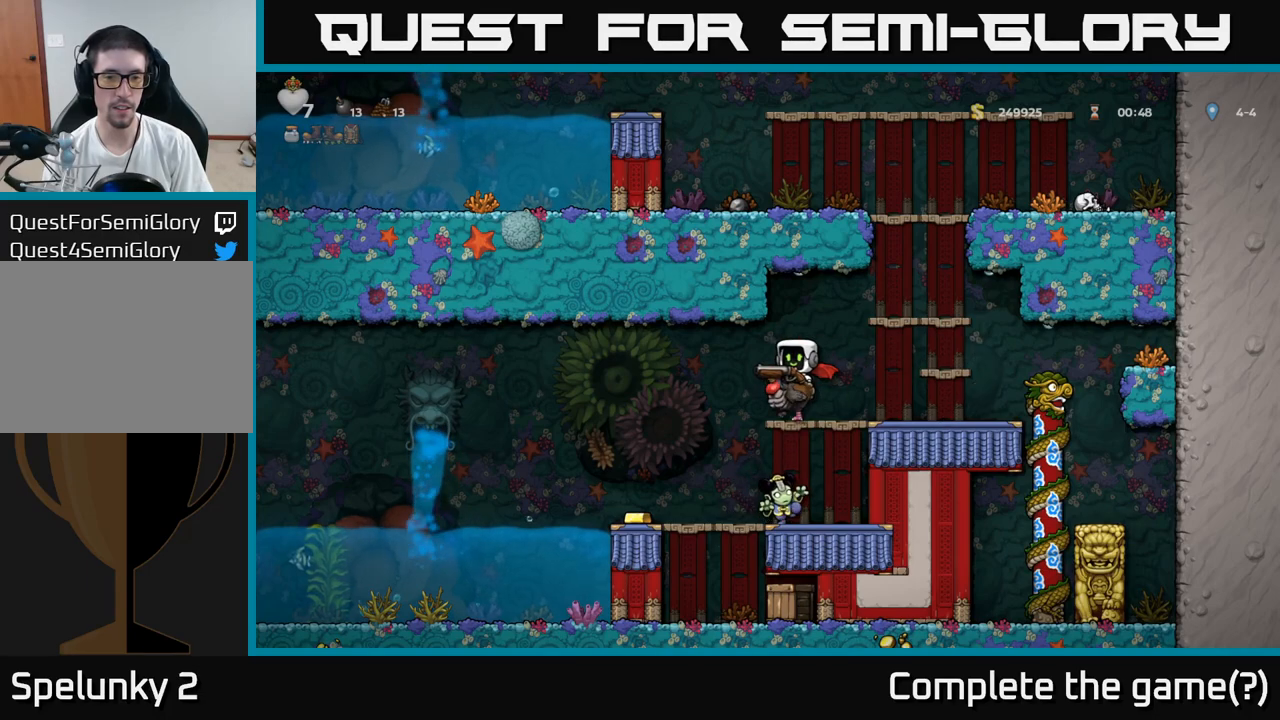
{"buttons": [], "left_stick": "center", "events": [[317, "left_stick", "right"], [417, "left_stick", "center"]]}
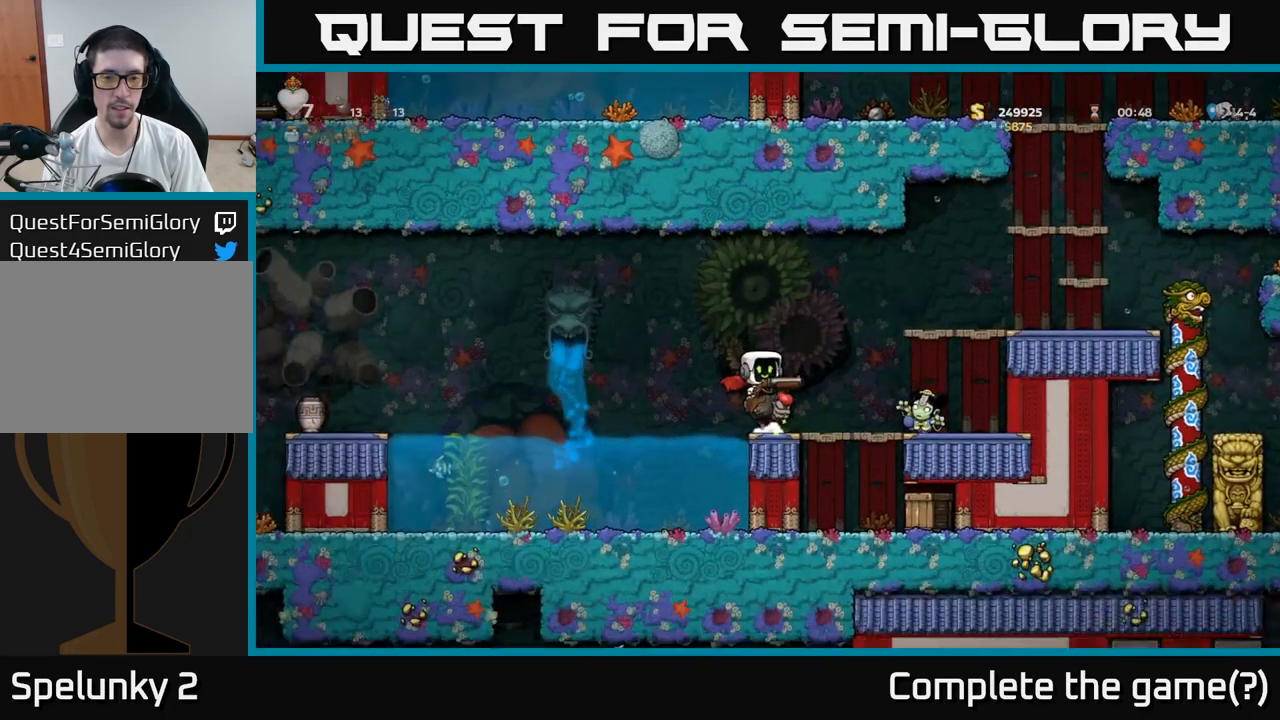
{"buttons": ["X"], "left_stick": "center", "events": [[467, "X", "down"]]}
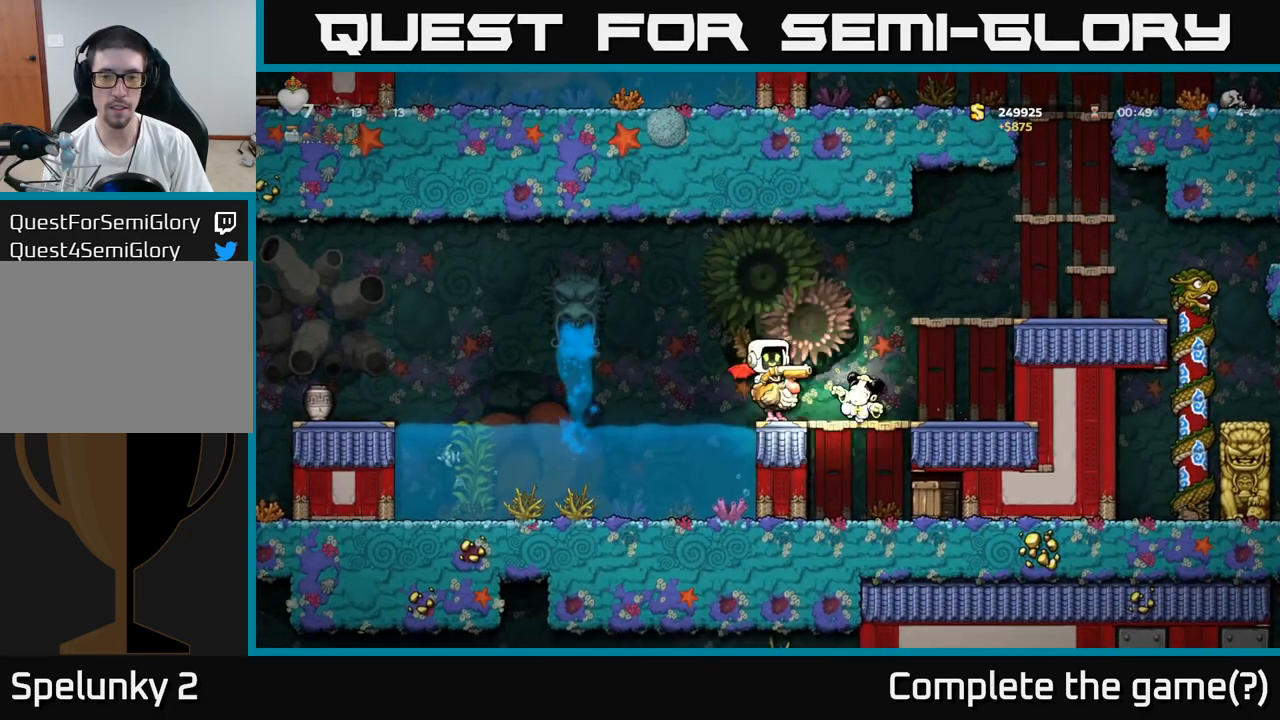
{"buttons": ["A"], "left_stick": "center", "events": [[33, "X", "up"], [467, "A", "down"]]}
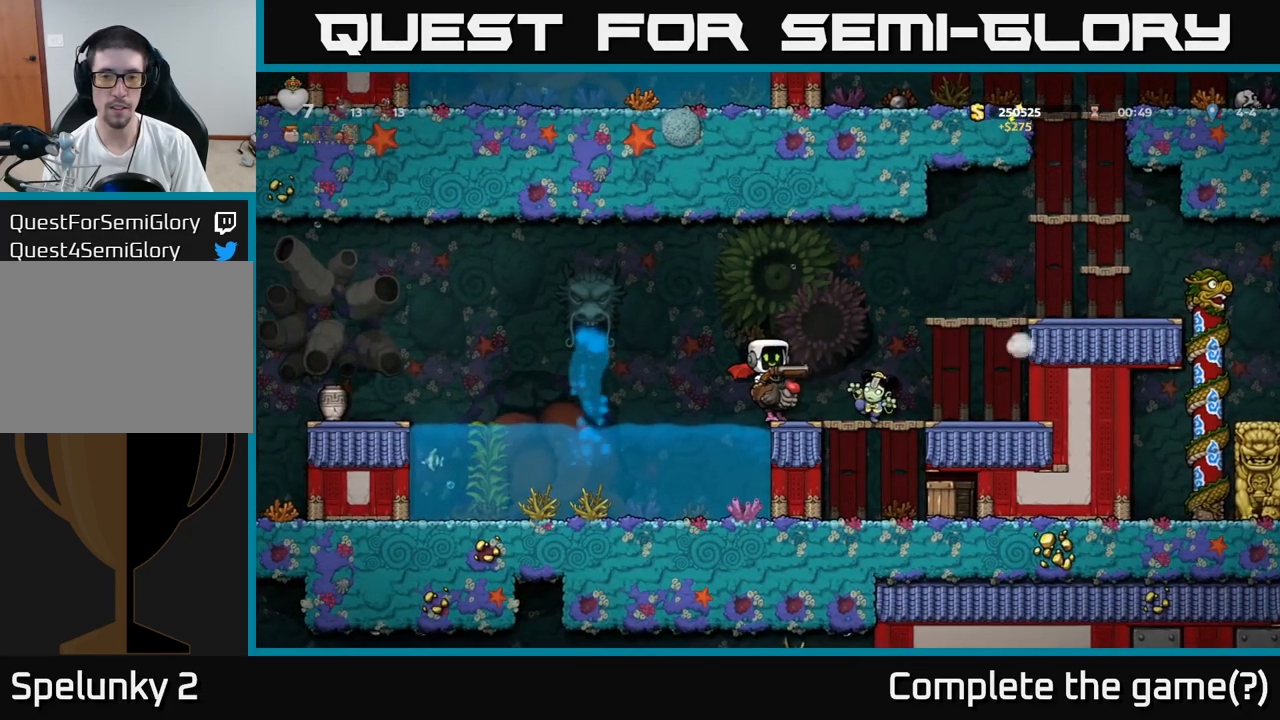
{"buttons": [], "left_stick": "center", "events": [[83, "A", "up"], [83, "left_stick", "right"], [133, "A", "down"], [233, "A", "up"], [300, "left_stick", "center"]]}
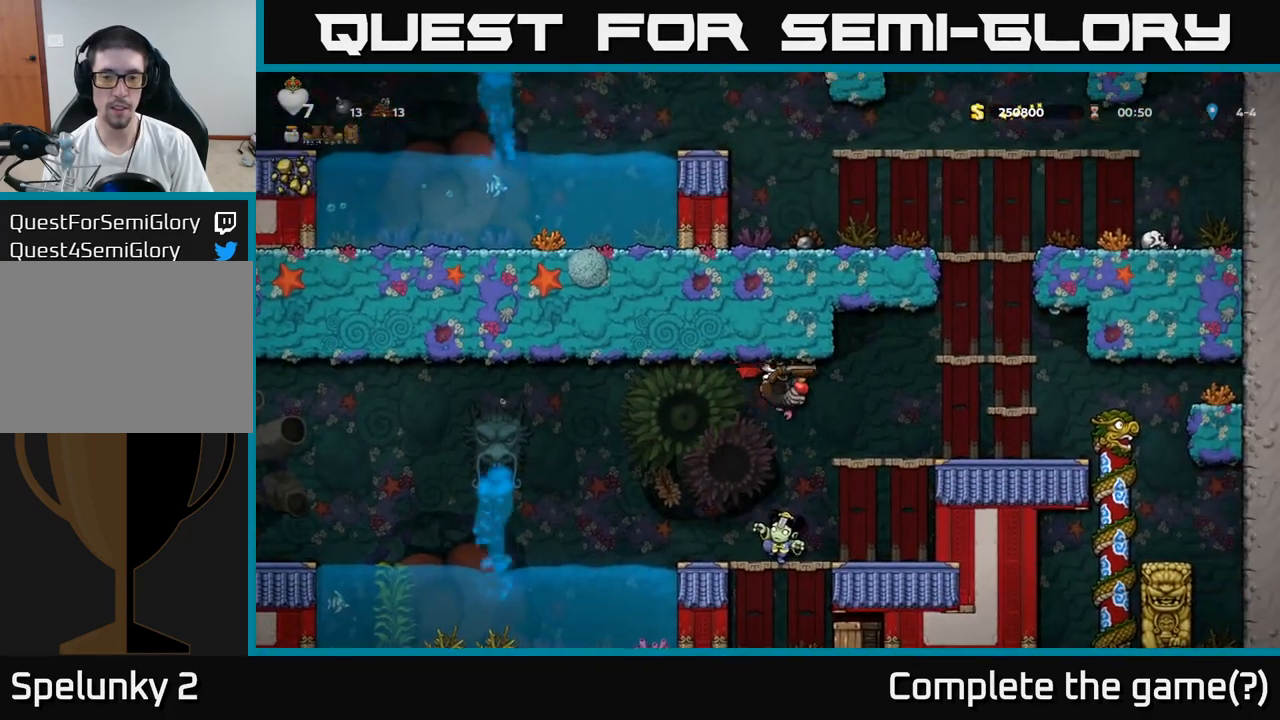
{"buttons": [], "left_stick": "center", "events": []}
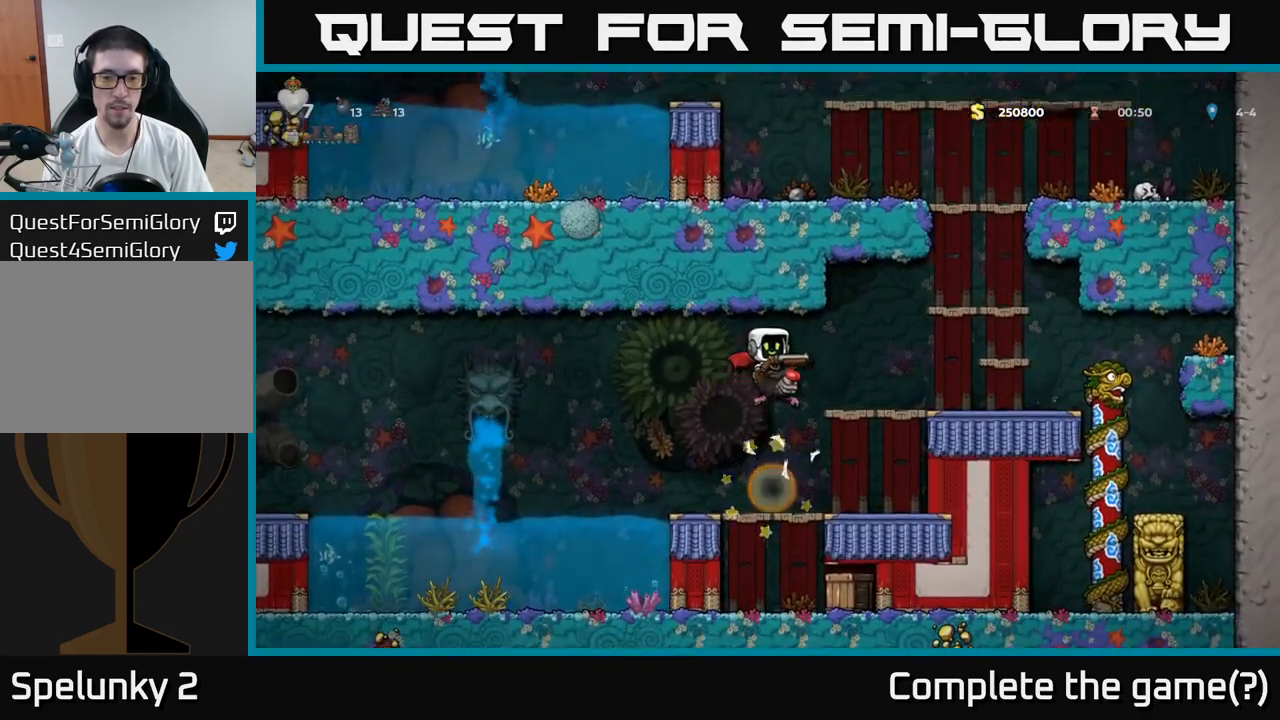
{"buttons": ["A"], "left_stick": "down", "events": [[250, "left_stick", "down"], [450, "A", "down"]]}
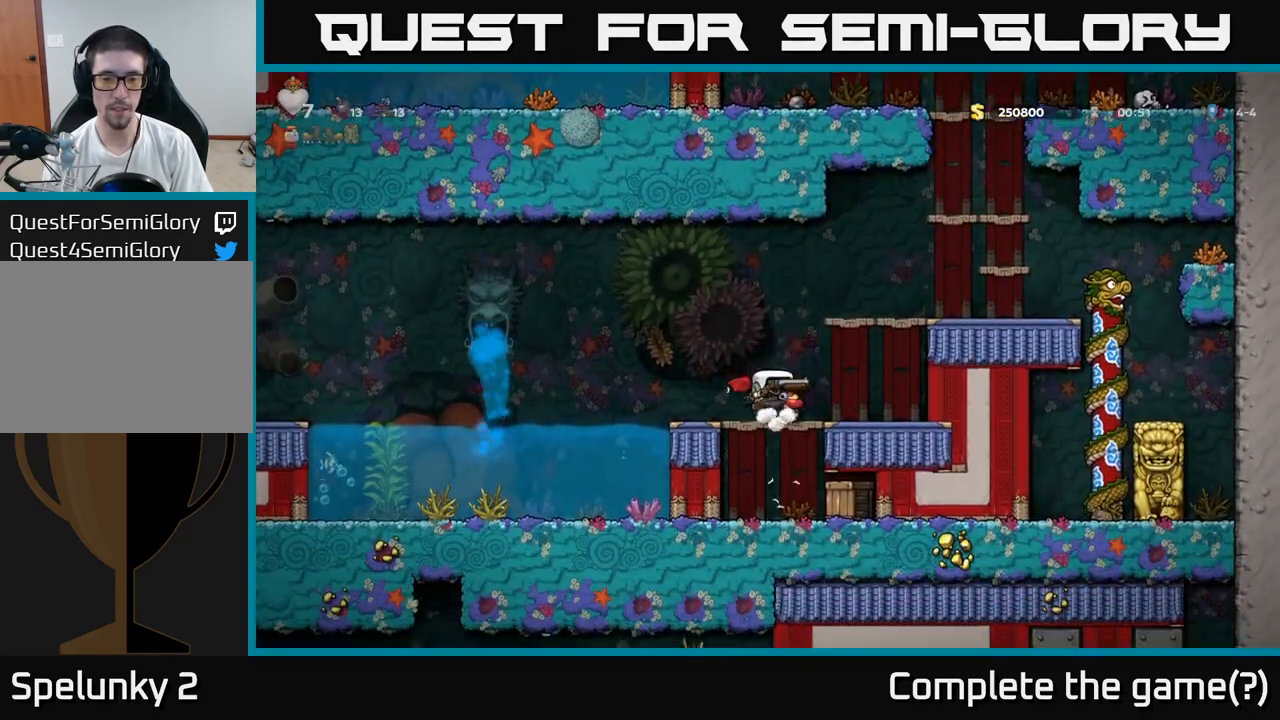
{"buttons": [], "left_stick": "down", "events": [[33, "A", "up"]]}
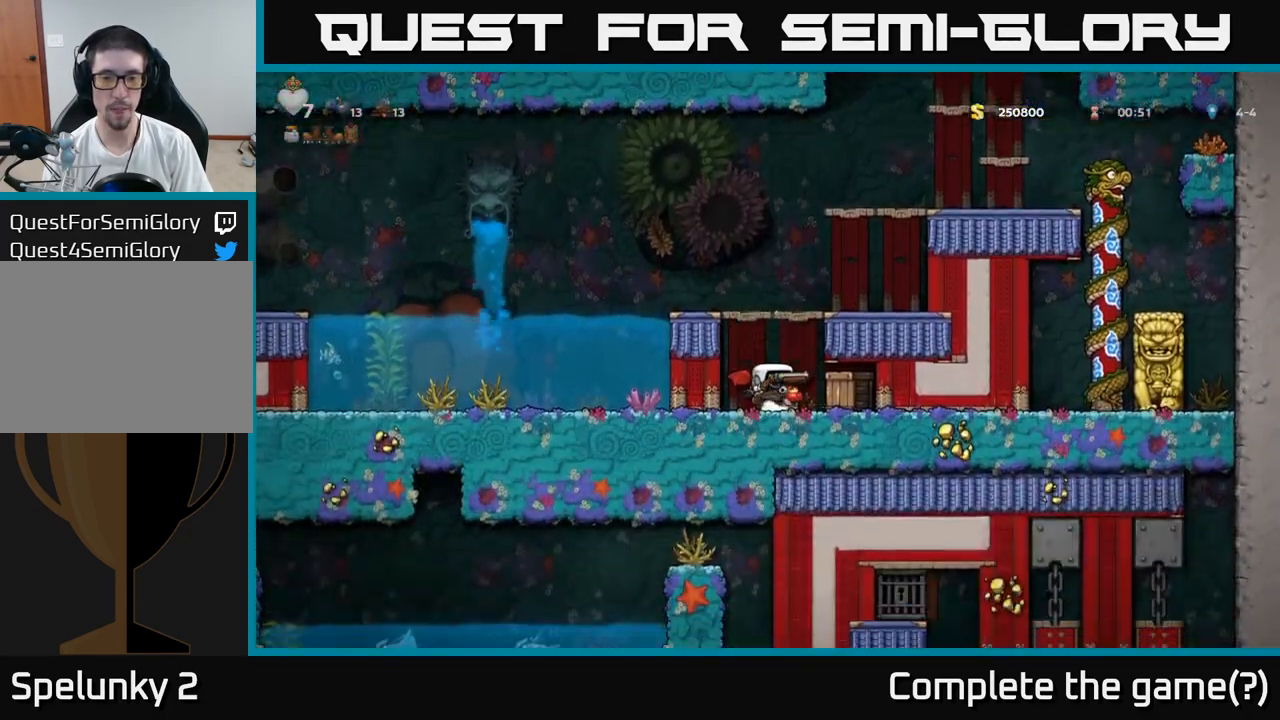
{"buttons": [], "left_stick": "down", "events": [[17, "X", "down"], [117, "X", "up"]]}
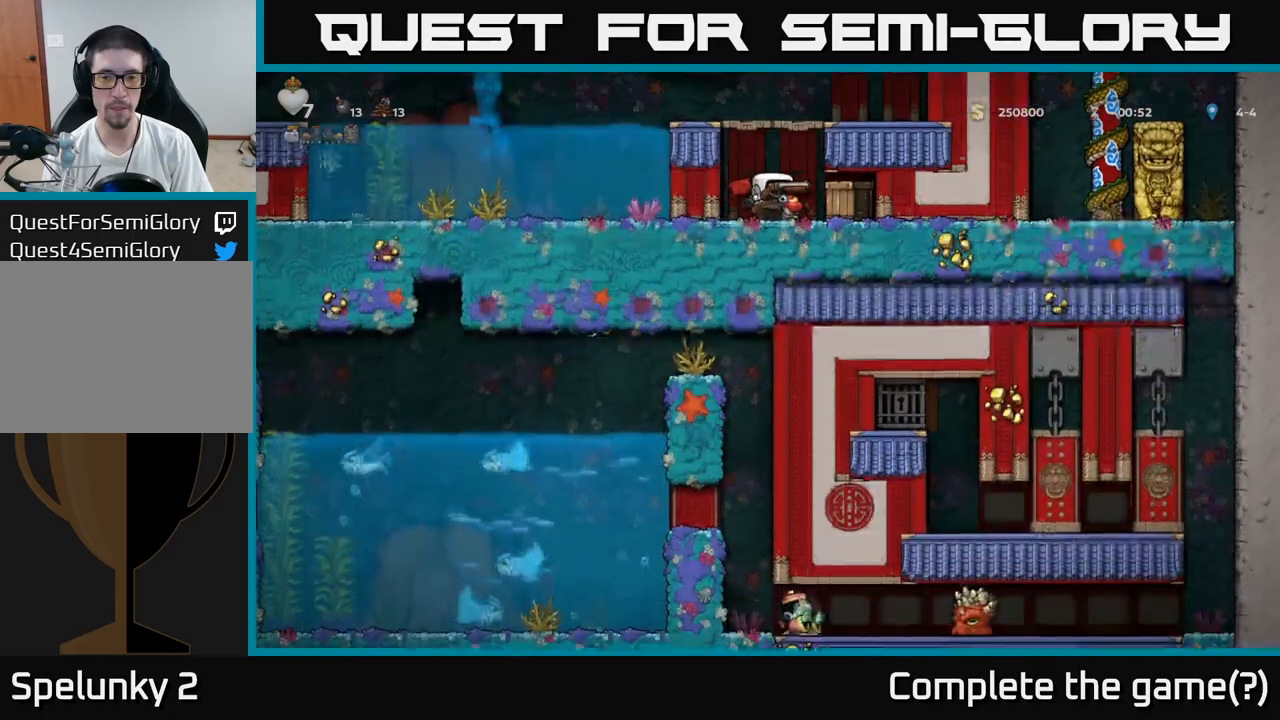
{"buttons": ["X"], "left_stick": "center", "events": [[183, "left_stick", "center"], [450, "X", "down"]]}
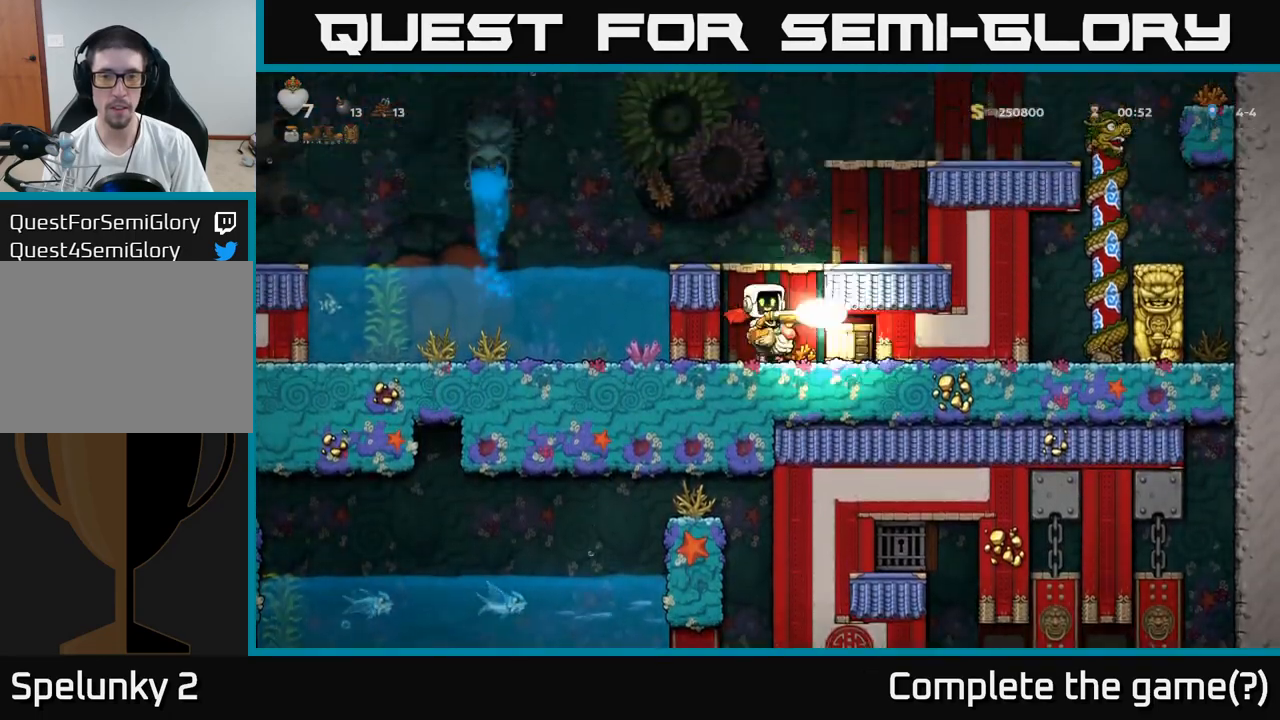
{"buttons": [], "left_stick": "right", "events": [[33, "X", "up"], [417, "left_stick", "right"]]}
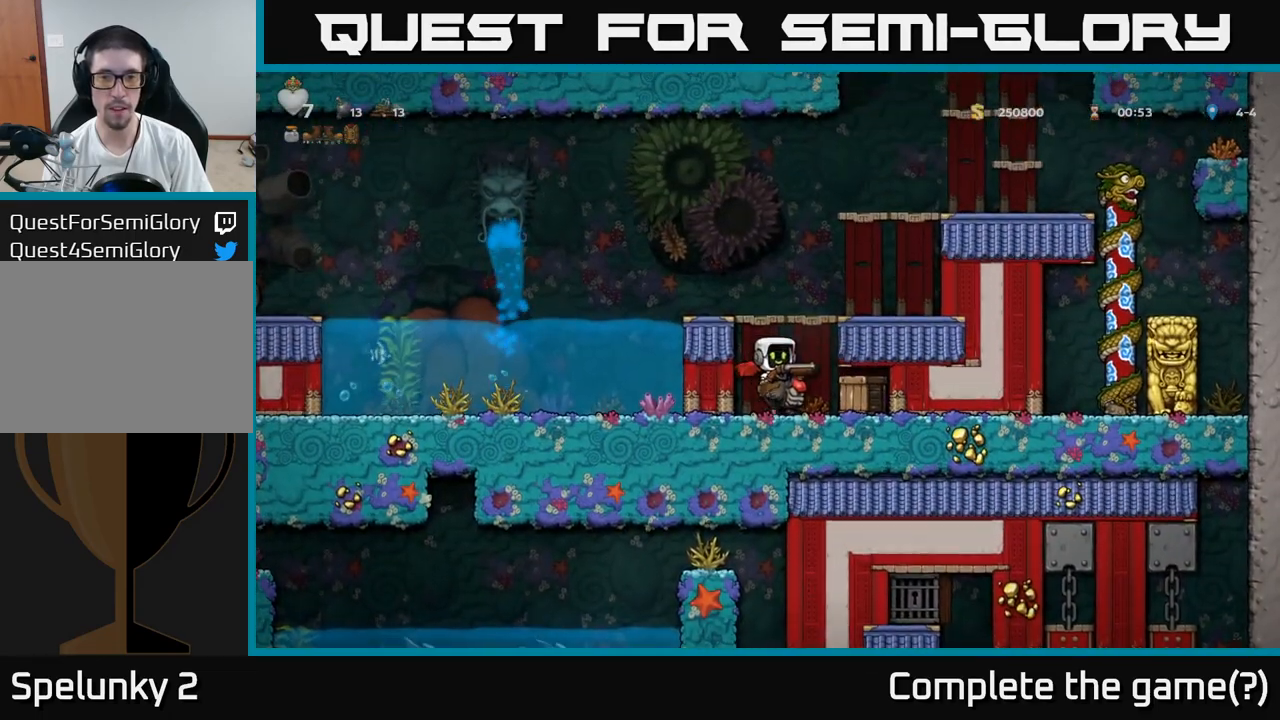
{"buttons": [], "left_stick": "down", "events": [[83, "left_stick", "center"], [150, "X", "down"], [217, "X", "up"], [467, "left_stick", "down"]]}
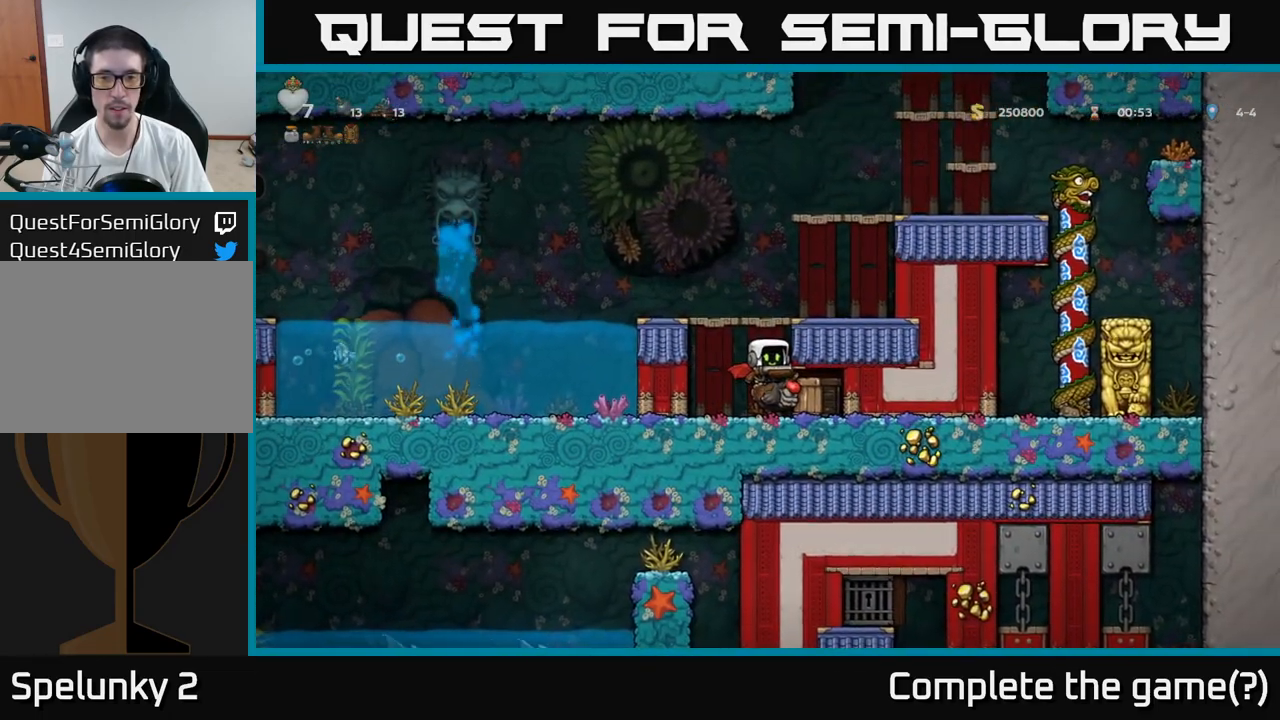
{"buttons": [], "left_stick": "down", "events": [[67, "X", "down"], [133, "X", "up"], [383, "X", "down"], [467, "X", "up"]]}
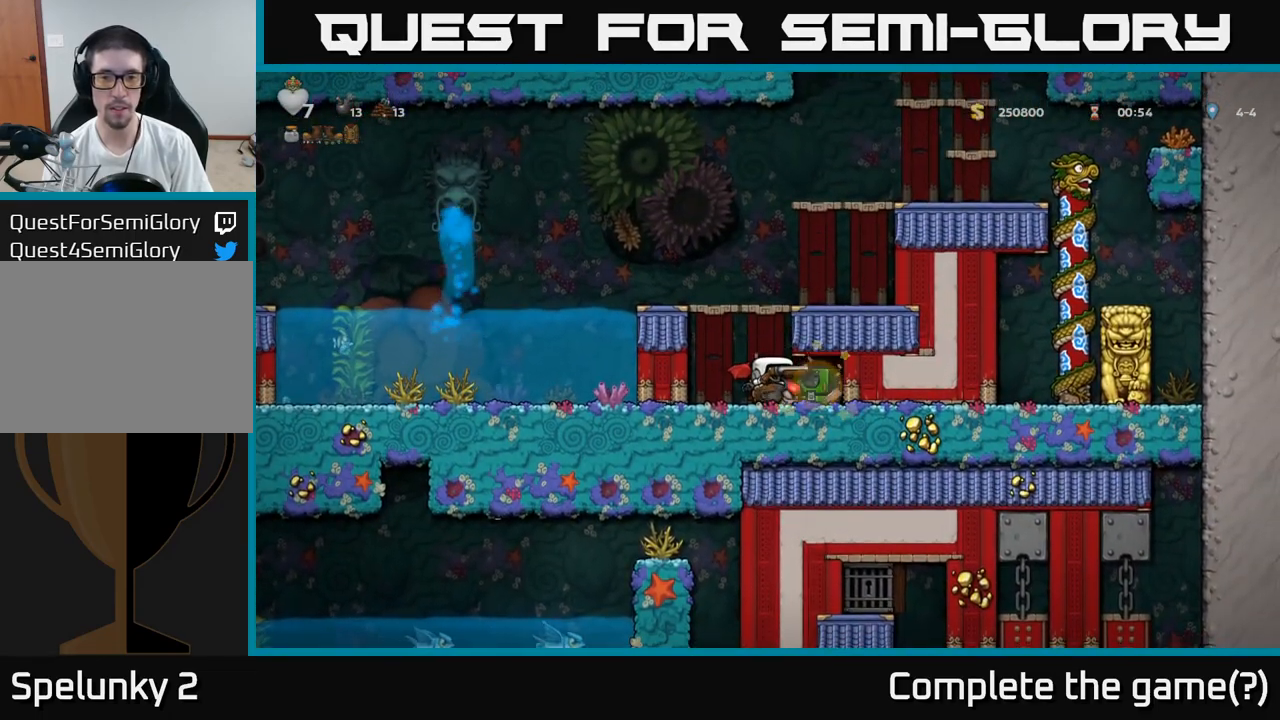
{"buttons": [], "left_stick": "right", "events": [[117, "left_stick", "center"], [383, "left_stick", "right"]]}
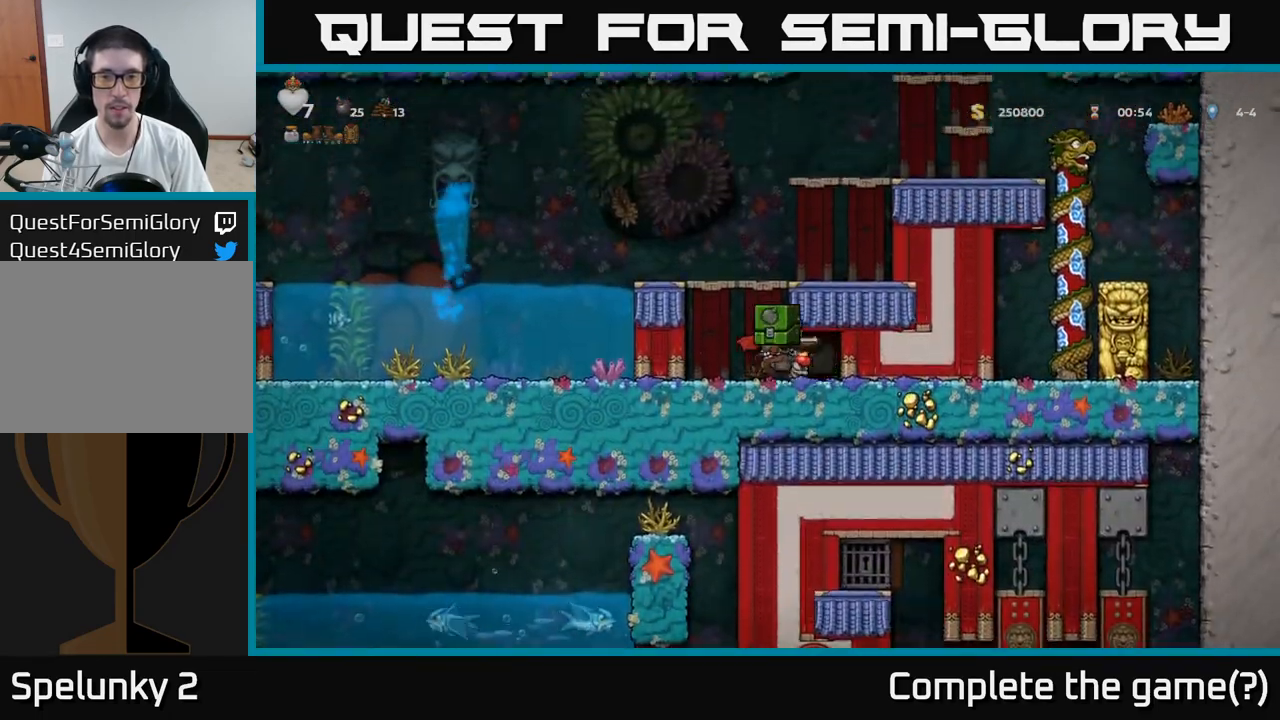
{"buttons": [], "left_stick": "left", "events": [[283, "left_stick", "left"]]}
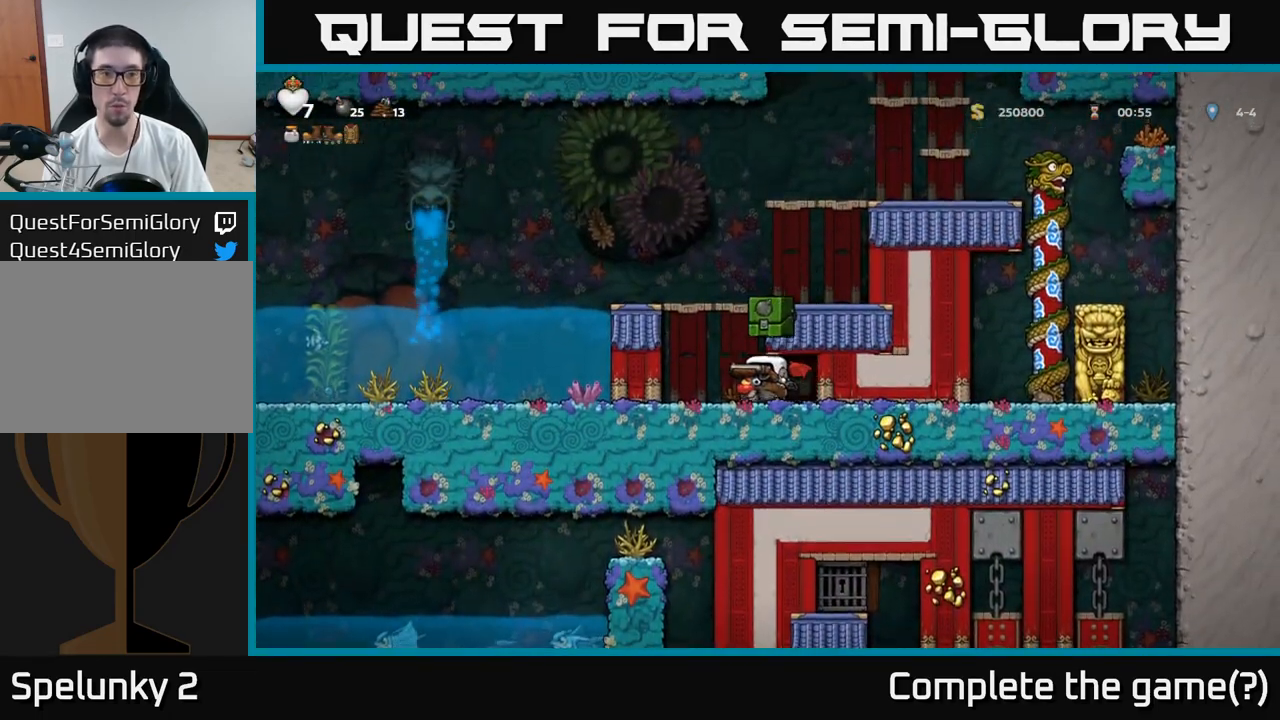
{"buttons": ["A"], "left_stick": "right", "events": [[217, "left_stick", "center"], [283, "A", "down"], [400, "A", "up"], [433, "A", "down"], [467, "left_stick", "right"]]}
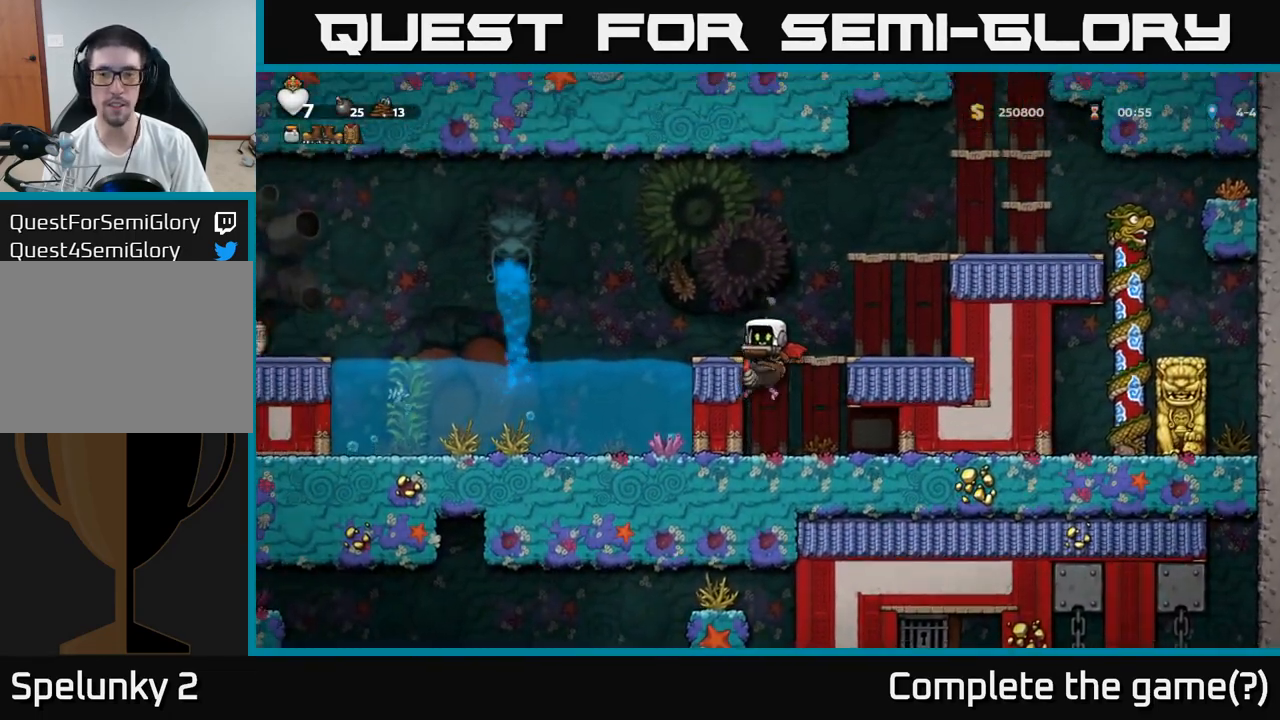
{"buttons": [], "left_stick": "center", "events": [[50, "A", "up"], [167, "left_stick", "center"]]}
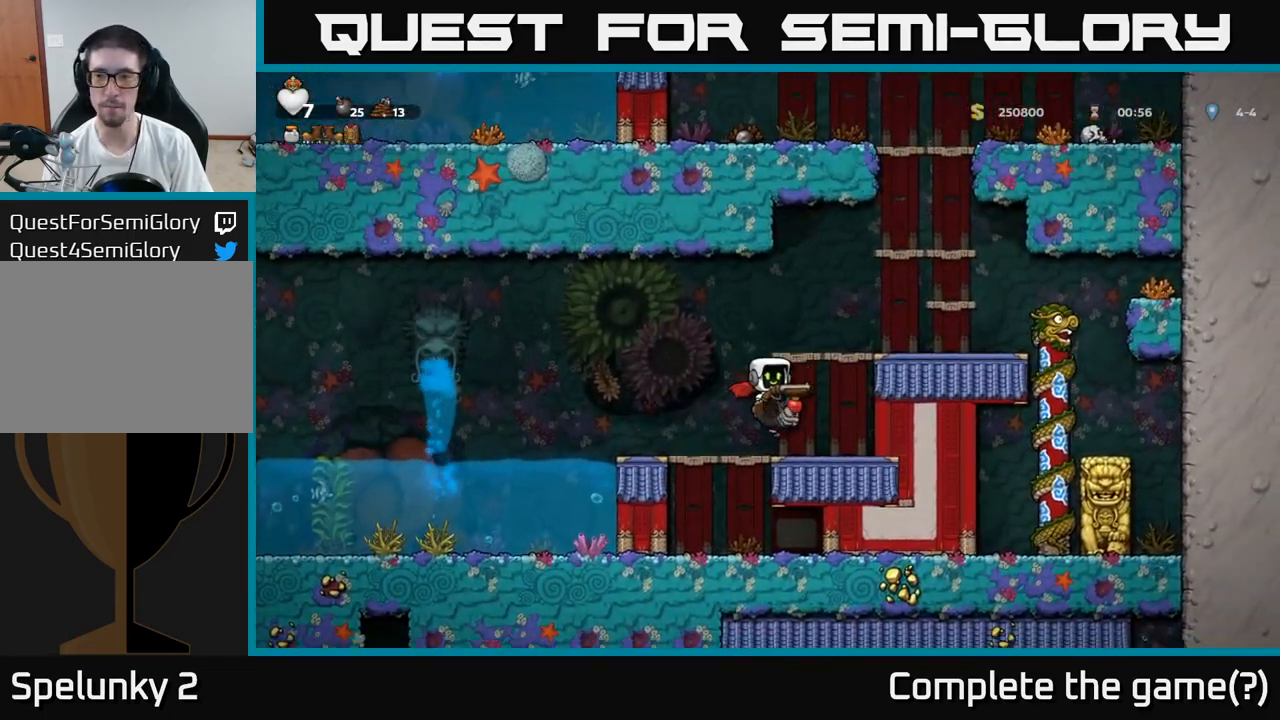
{"buttons": [], "left_stick": "left", "events": [[200, "left_stick", "left"]]}
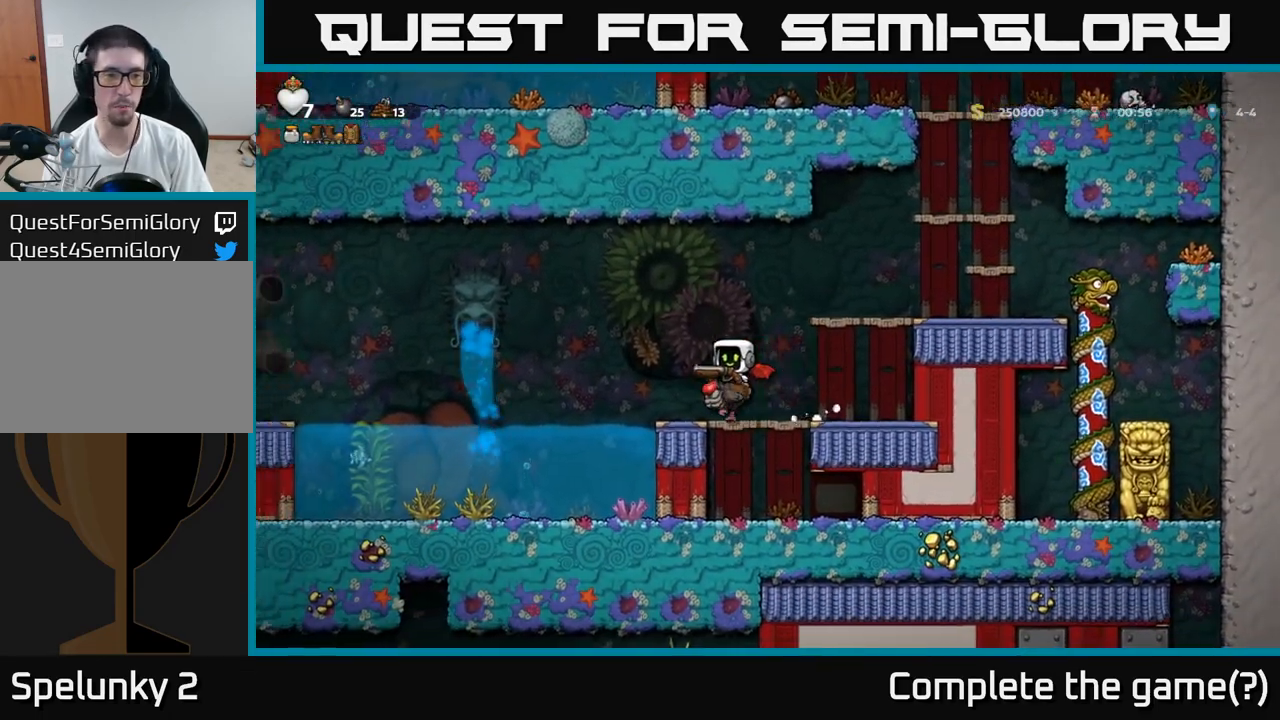
{"buttons": [], "left_stick": "left", "events": [[133, "A", "down"], [333, "A", "up"]]}
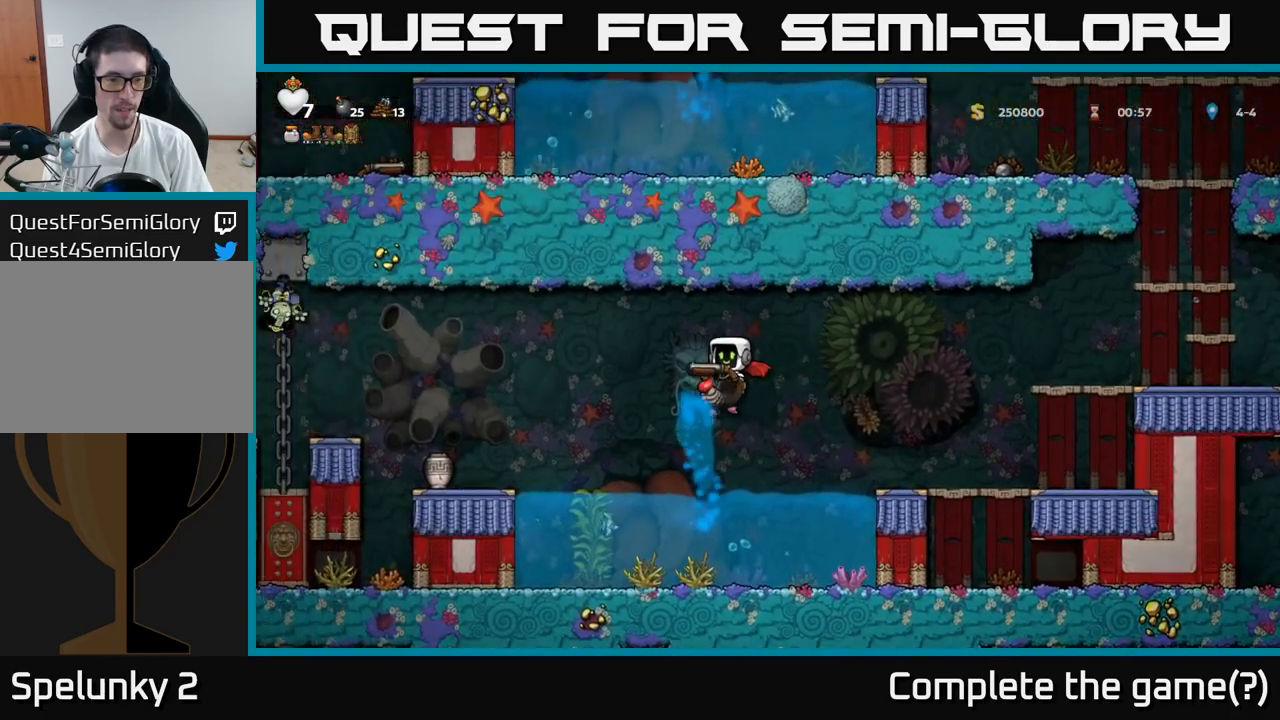
{"buttons": ["X"], "left_stick": "center", "events": [[17, "A", "down"], [183, "A", "up"], [400, "left_stick", "center"], [450, "X", "down"]]}
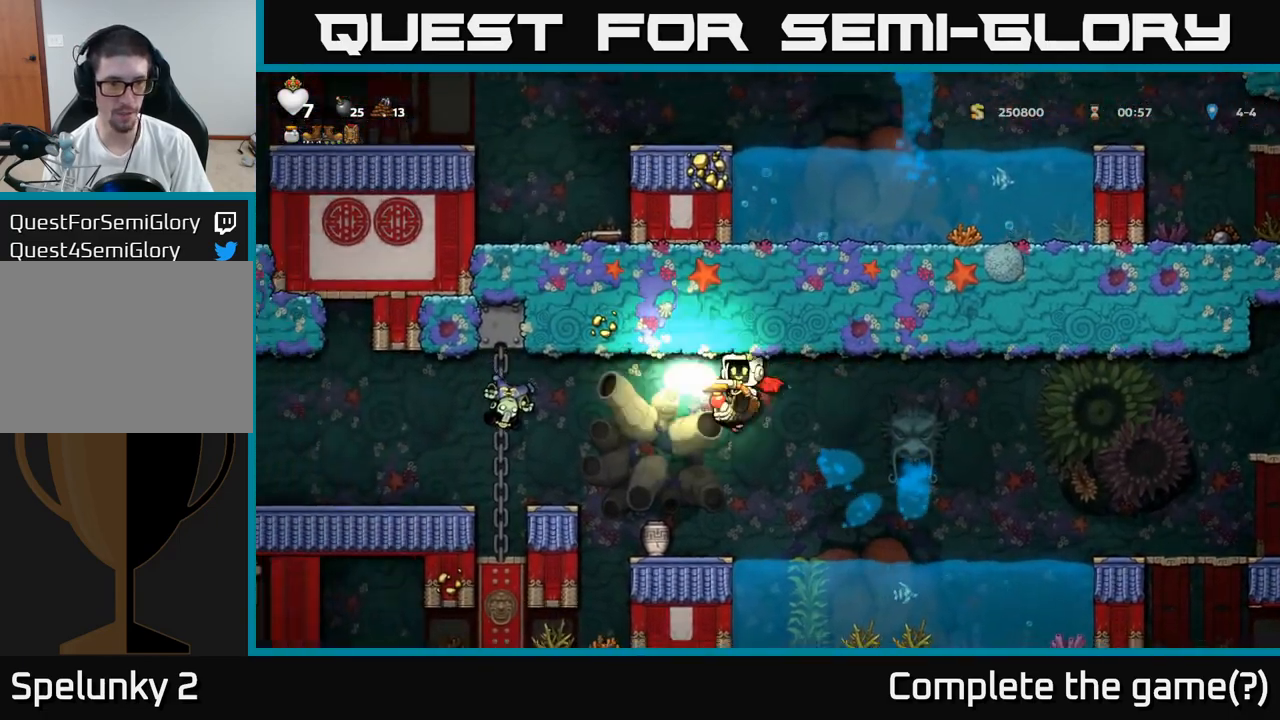
{"buttons": ["A"], "left_stick": "left", "events": [[33, "X", "up"], [133, "A", "down"], [167, "left_stick", "right"], [267, "A", "up"], [367, "A", "down"], [450, "left_stick", "left"]]}
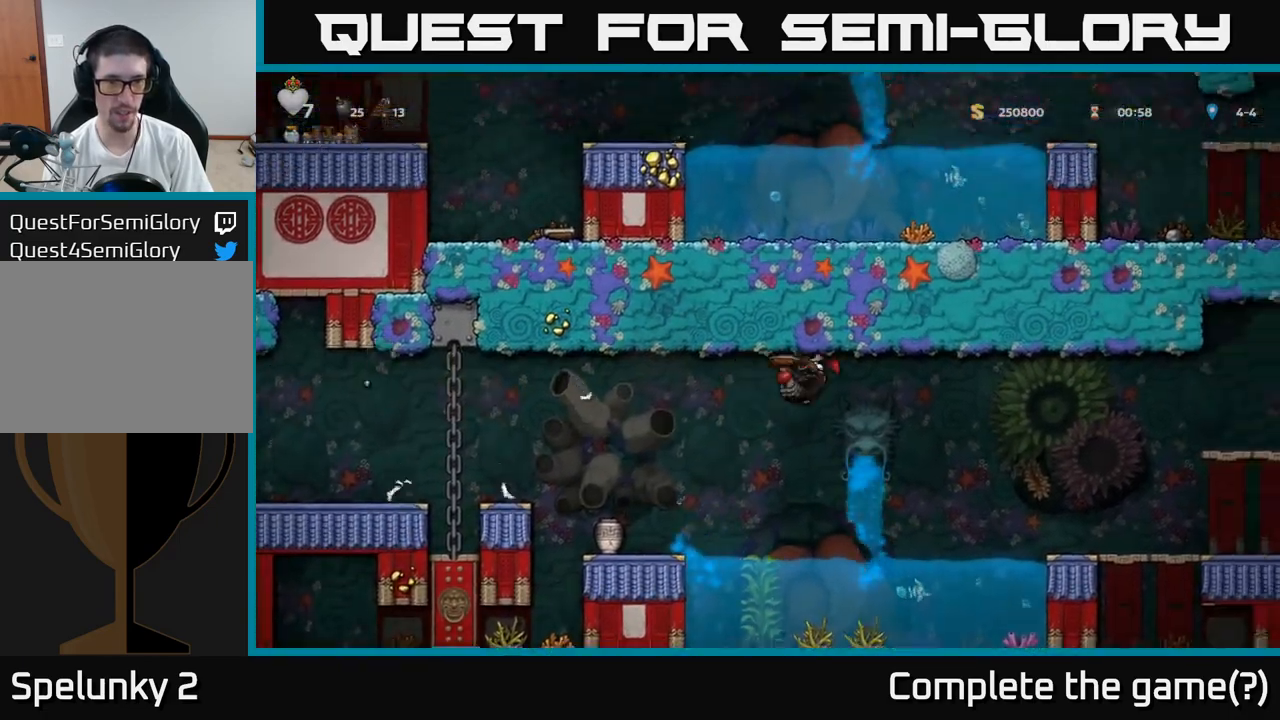
{"buttons": [], "left_stick": "center", "events": [[17, "A", "up"], [383, "left_stick", "center"]]}
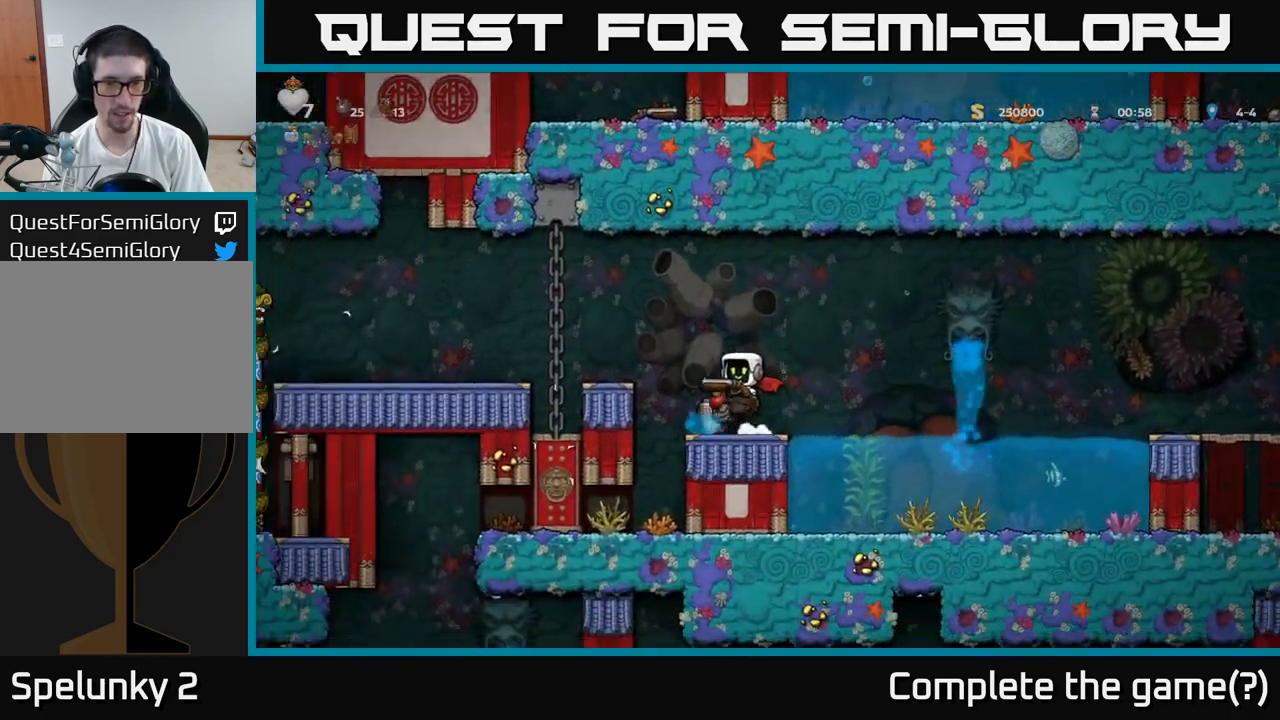
{"buttons": [], "left_stick": "center", "events": []}
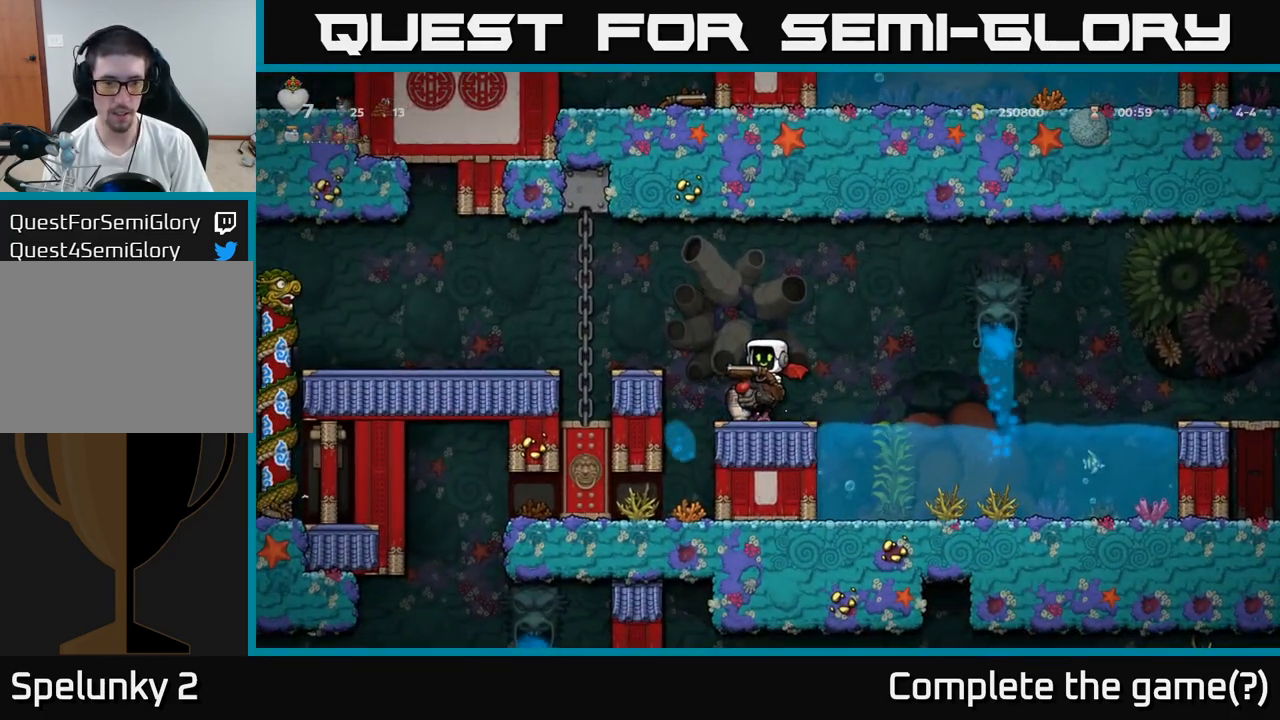
{"buttons": [], "left_stick": "center", "events": [[233, "left_stick", "left"], [283, "A", "down"], [417, "A", "up"], [483, "left_stick", "center"]]}
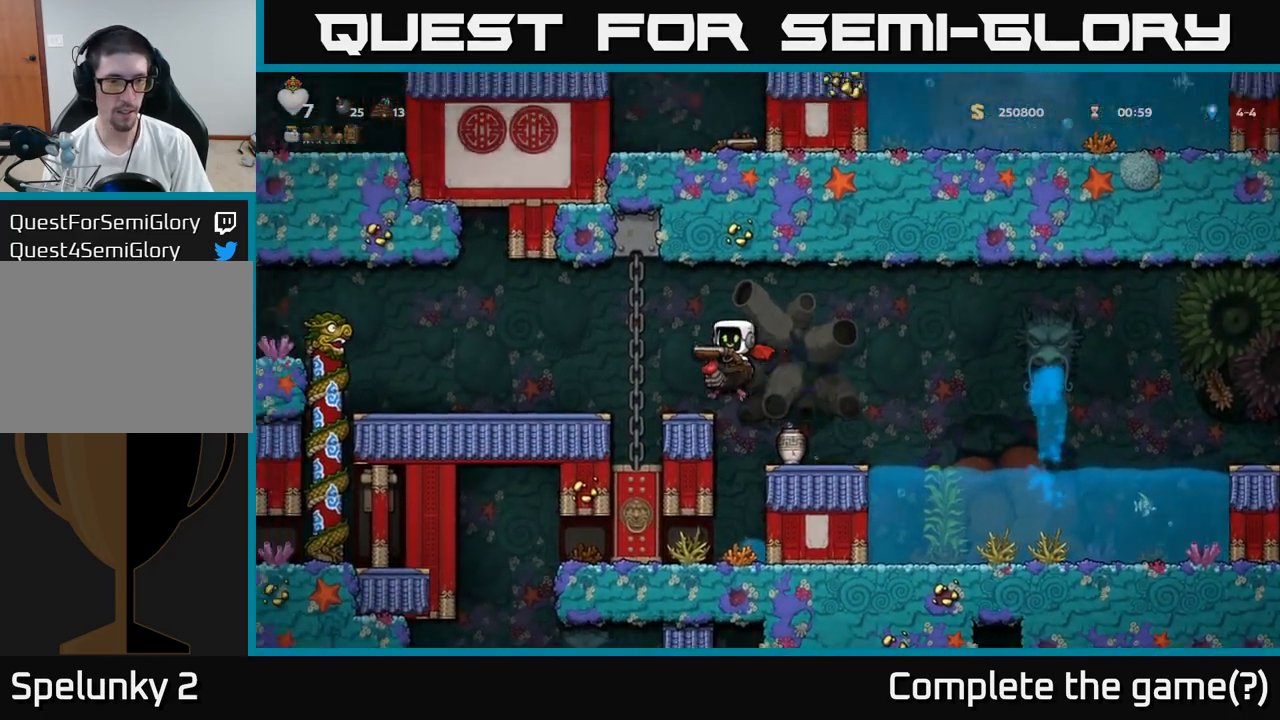
{"buttons": [], "left_stick": "center", "events": []}
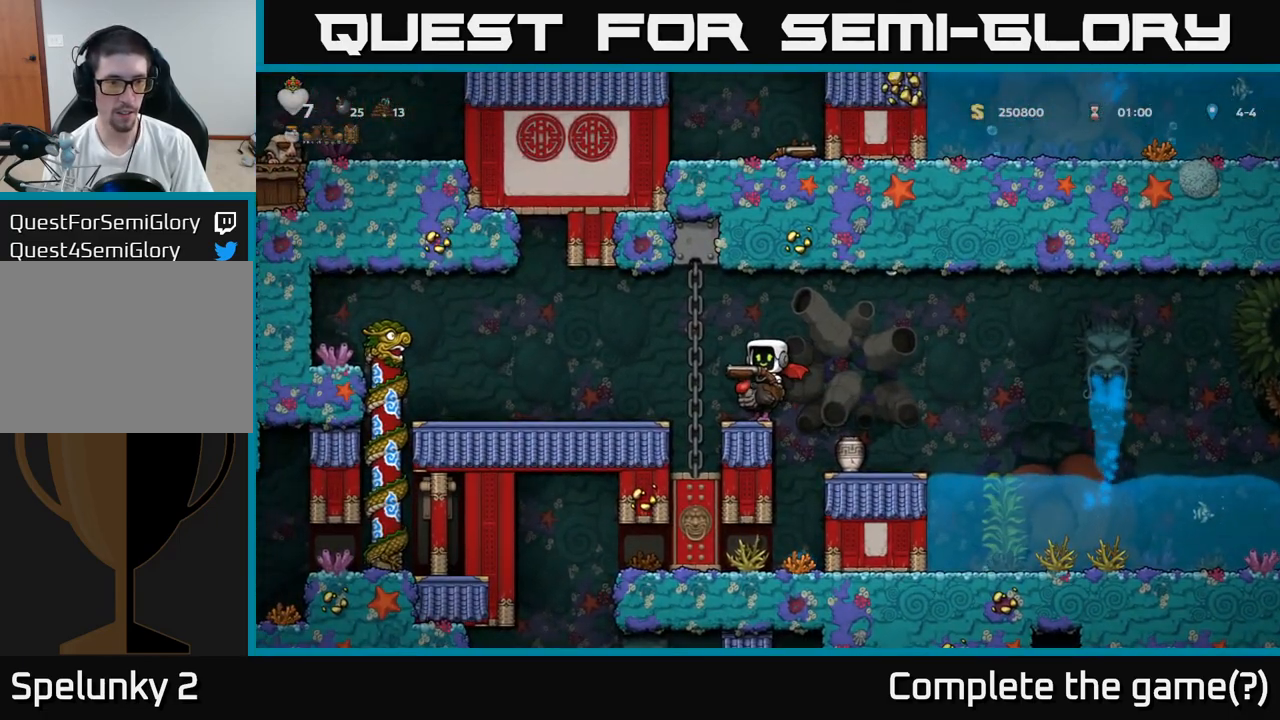
{"buttons": [], "left_stick": "left", "events": [[350, "left_stick", "left"], [400, "A", "down"], [450, "A", "up"]]}
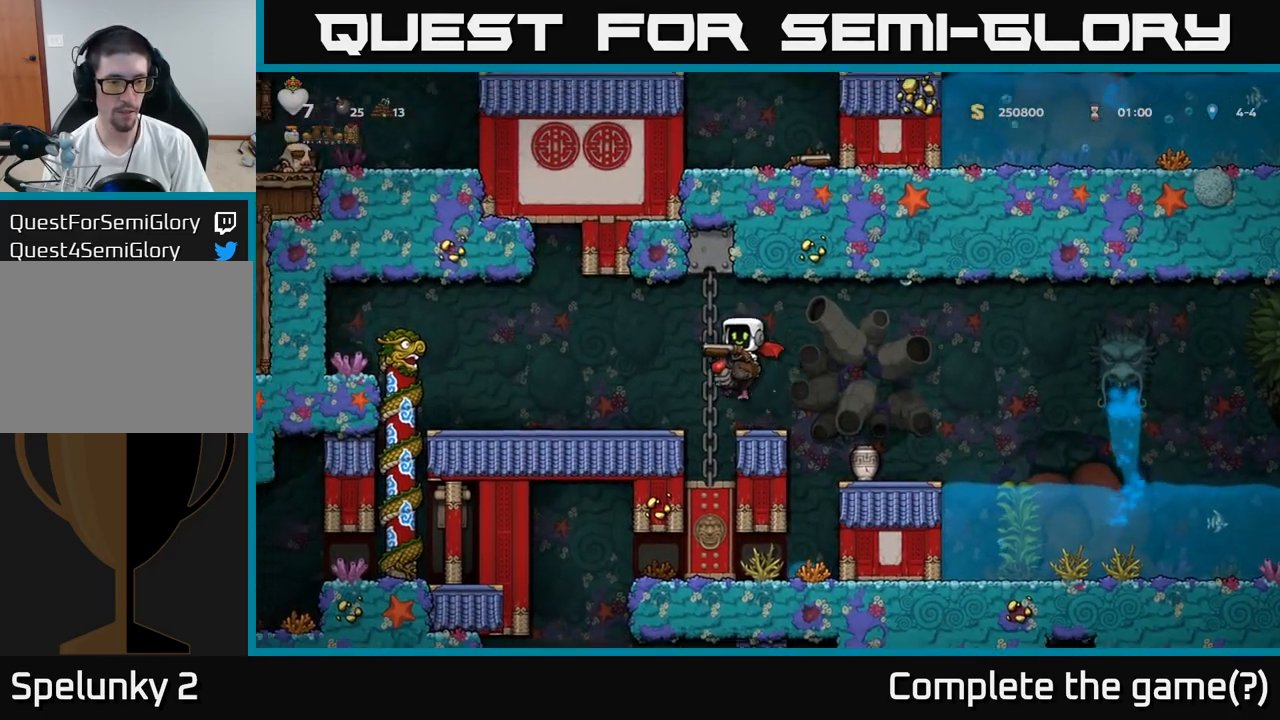
{"buttons": [], "left_stick": "center", "events": [[467, "left_stick", "center"]]}
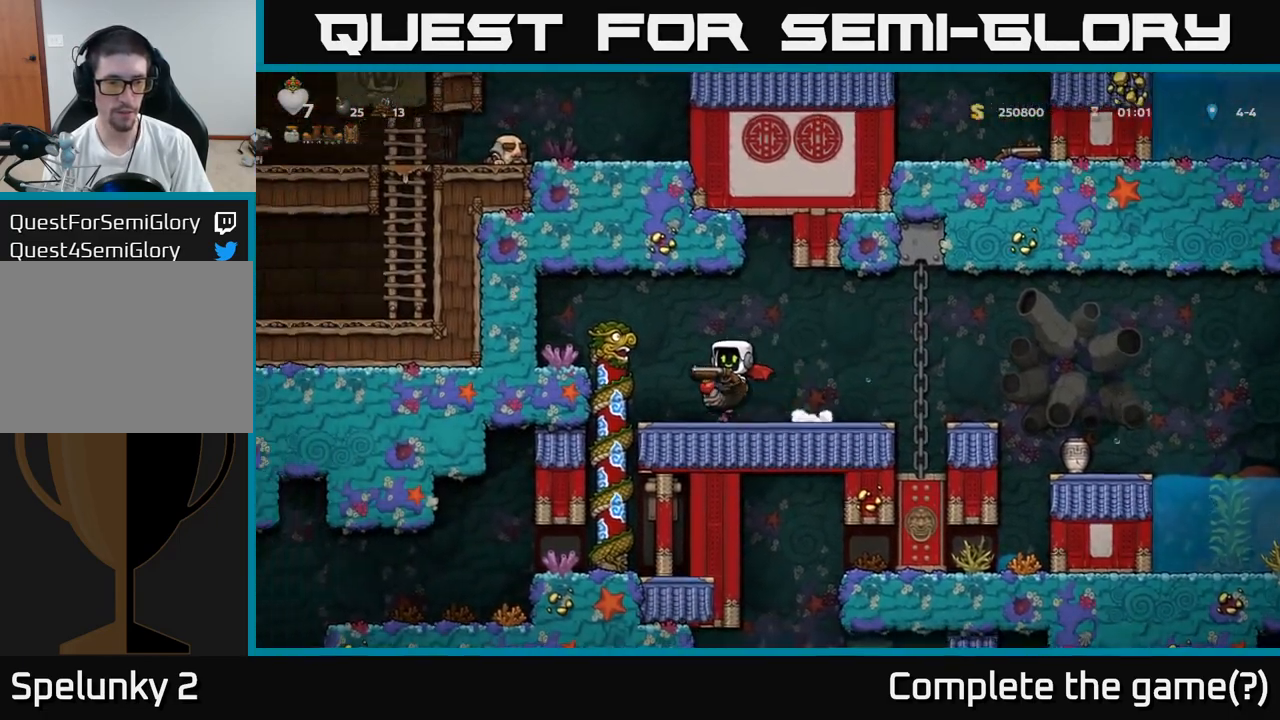
{"buttons": [], "left_stick": "up-left", "events": [[183, "left_stick", "left"], [400, "left_stick", "up-left"]]}
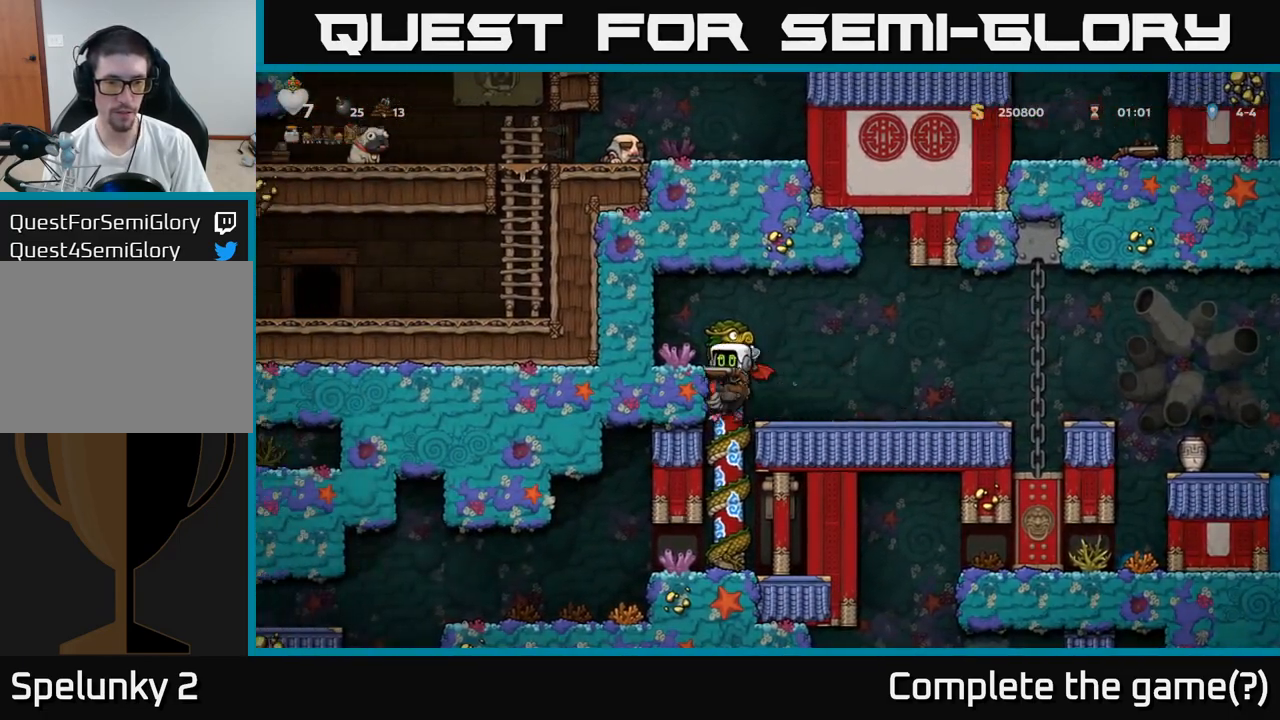
{"buttons": [], "left_stick": "down", "events": [[50, "left_stick", "down"]]}